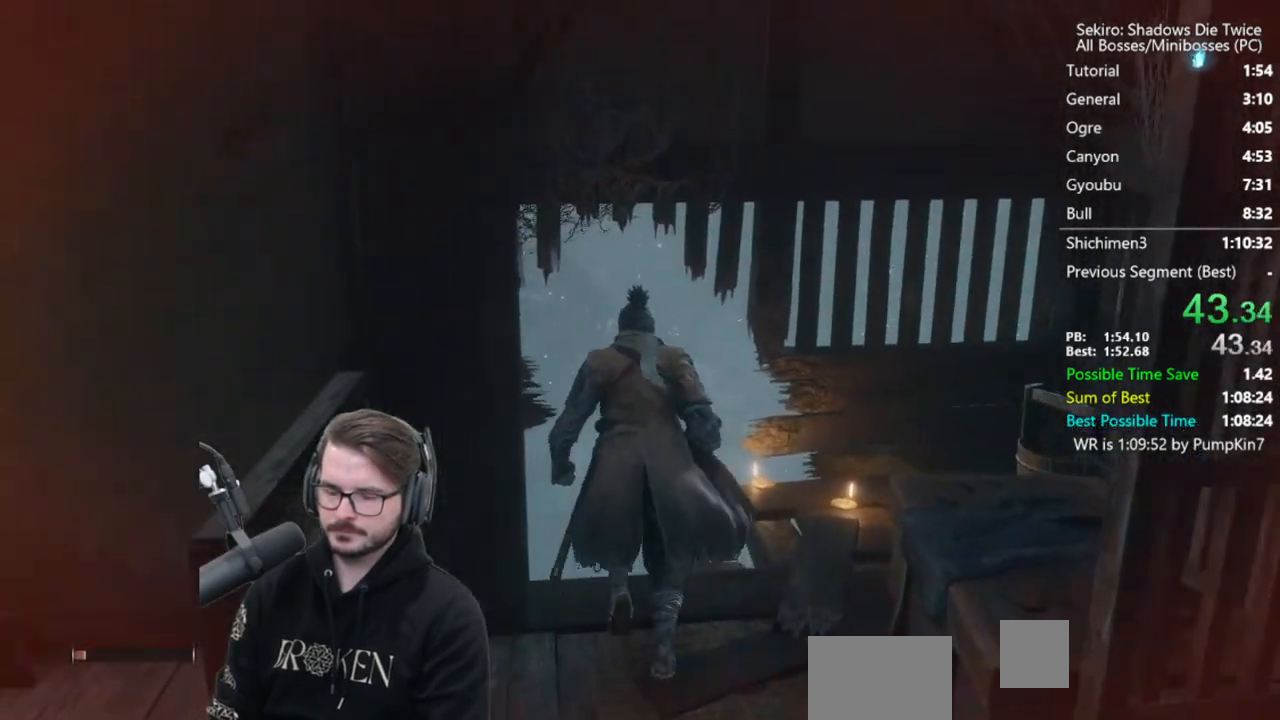
Gameplay with a controller (Xbox layout); each line is a JSON object with the inputs held at the frame after it. "events" lists button and stick changes between this image and that frame as [ms after this image, input, new state], when the widget could be followed in between.
{"buttons": [], "left_stick": "up", "right_stick": "down-left", "events": [[17, "X", "down"], [50, "X", "up"], [83, "right_stick", "down-left"], [117, "X", "down"], [217, "X", "up"]]}
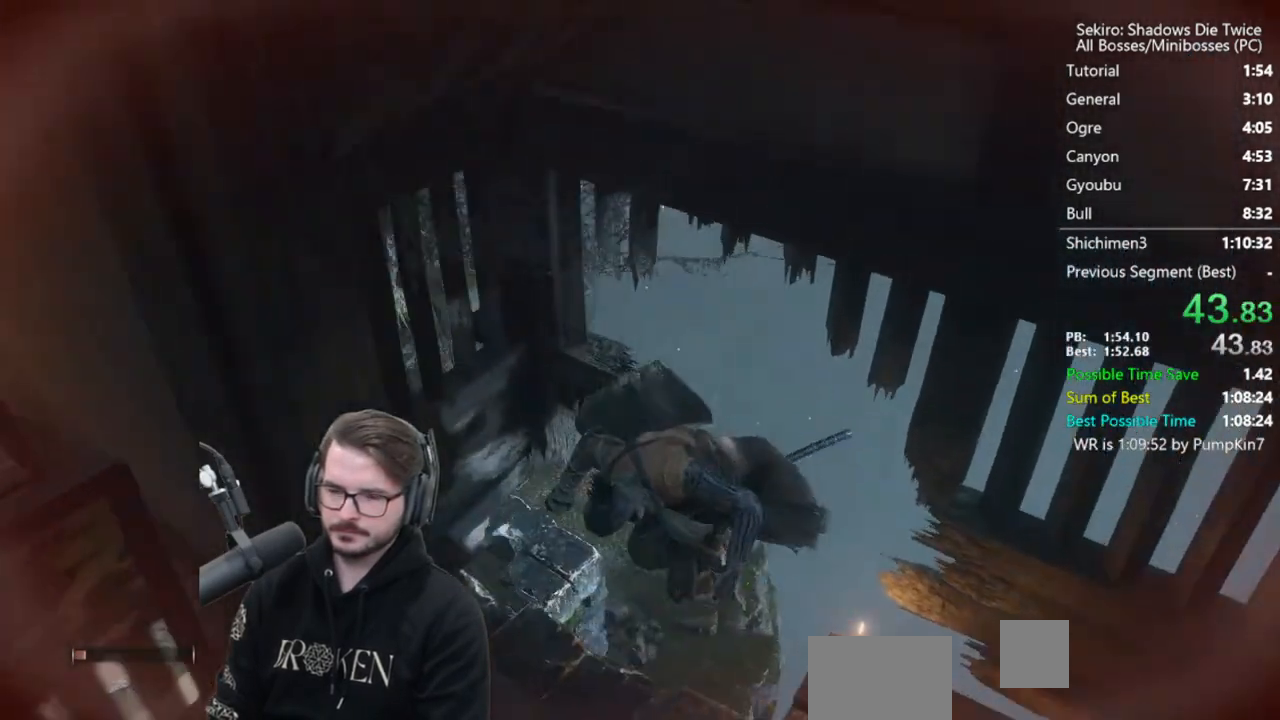
{"buttons": [], "left_stick": "up", "right_stick": "center", "events": [[50, "right_stick", "center"], [317, "A", "down"], [417, "A", "up"]]}
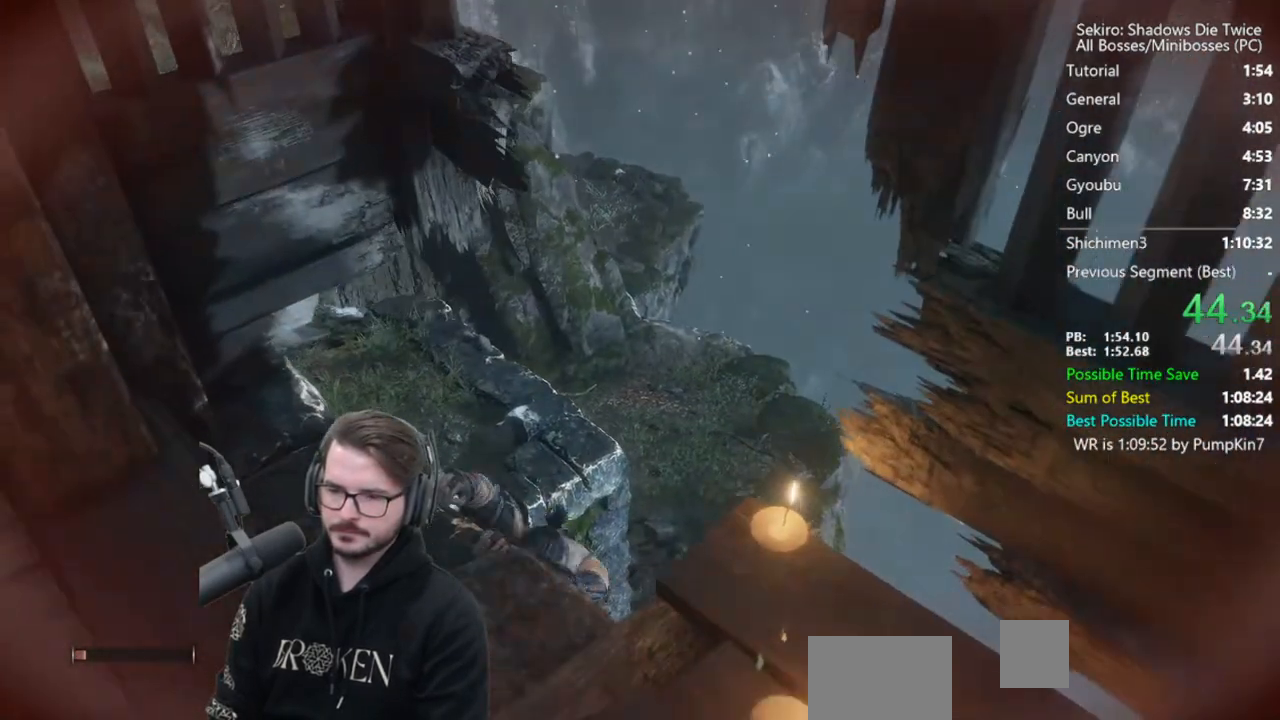
{"buttons": ["B"], "left_stick": "up", "right_stick": "down-left", "events": [[17, "X", "down"], [217, "right_stick", "down-left"], [350, "X", "up"], [417, "B", "down"]]}
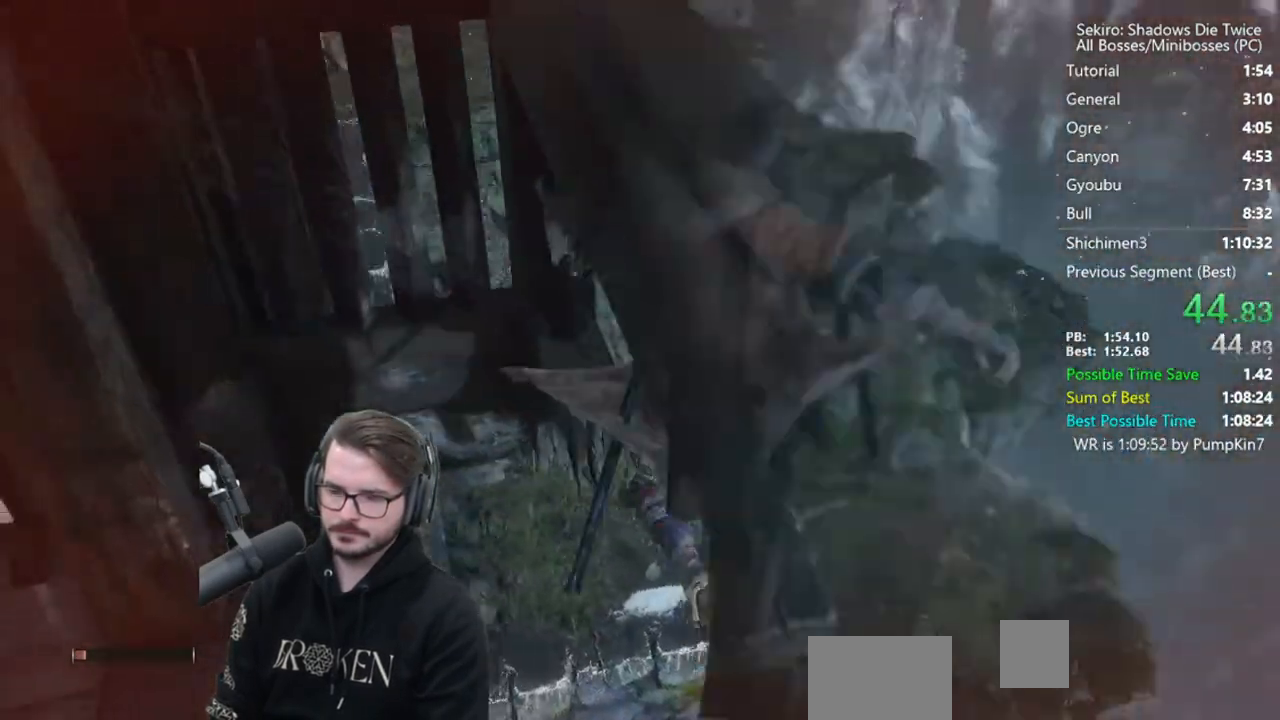
{"buttons": ["B"], "left_stick": "up-left", "right_stick": "down-left", "events": [[183, "right_stick", "center"], [450, "left_stick", "up-left"], [450, "right_stick", "down-left"]]}
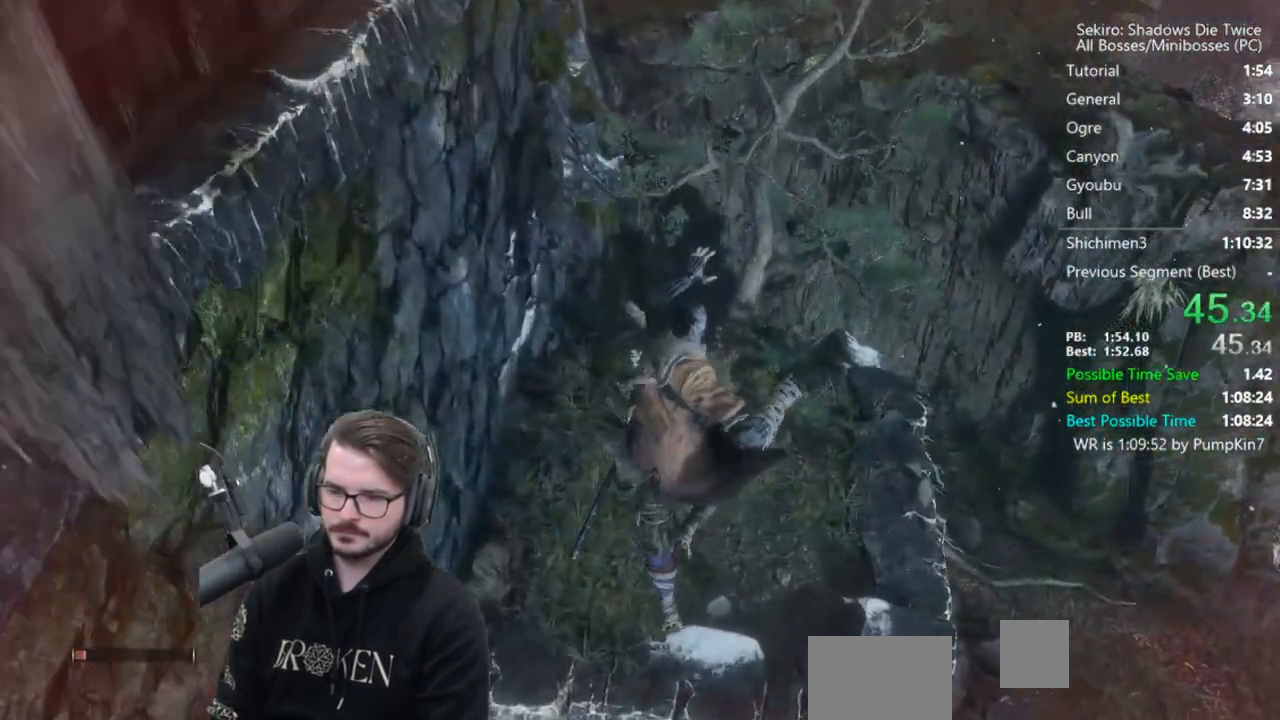
{"buttons": ["B"], "left_stick": "up-left", "right_stick": "center", "events": [[17, "right_stick", "center"]]}
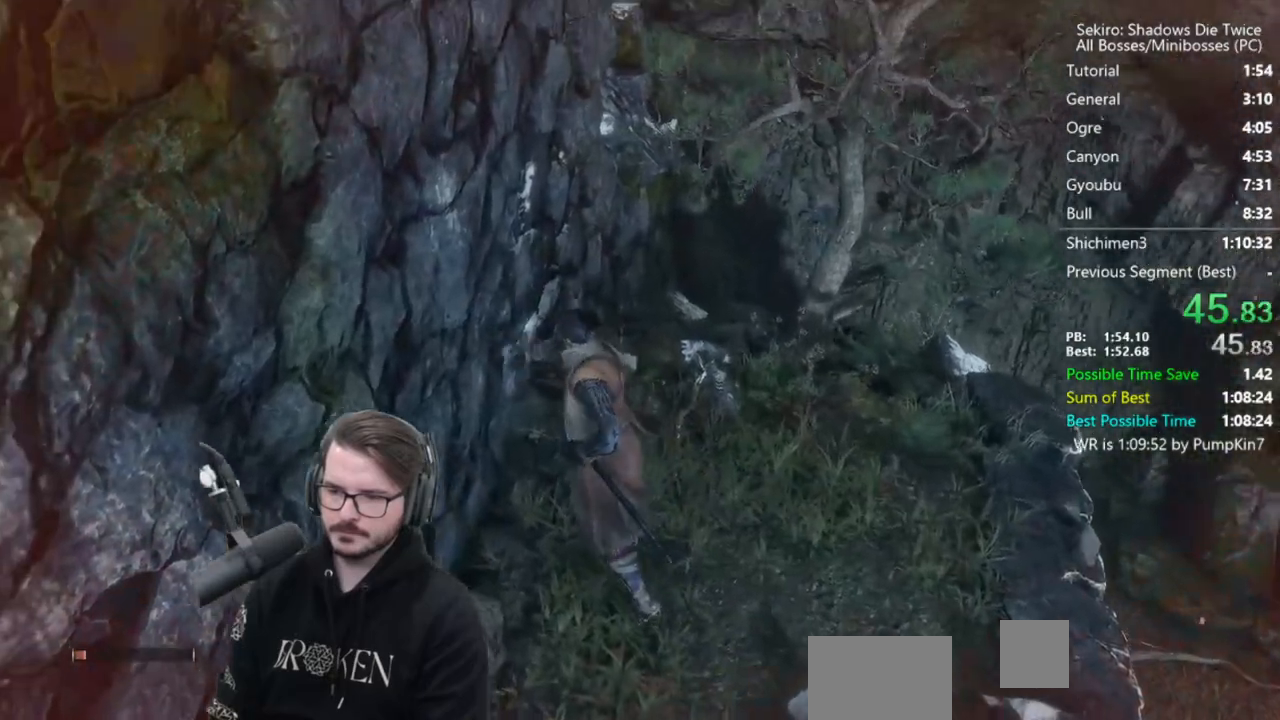
{"buttons": ["B"], "left_stick": "up", "right_stick": "center", "events": [[350, "left_stick", "up"]]}
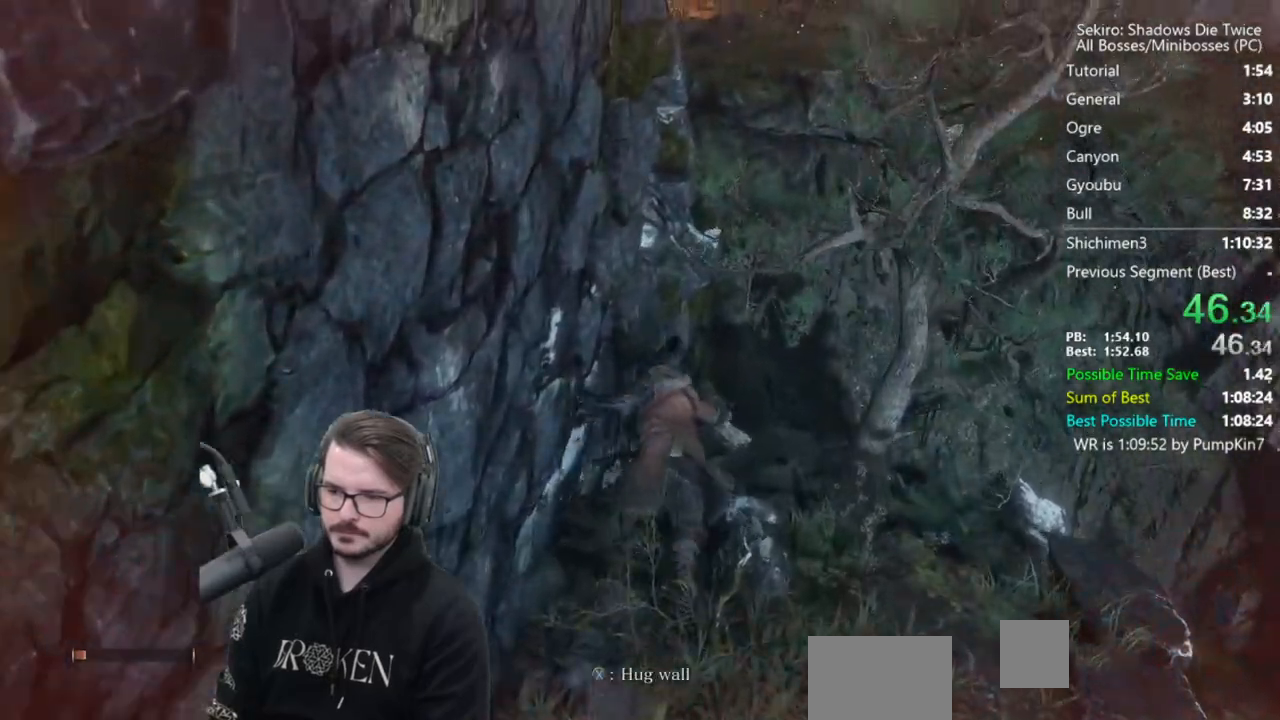
{"buttons": ["B", "X"], "left_stick": "up", "right_stick": "center", "events": [[17, "A", "down"], [133, "A", "up"], [200, "X", "down"]]}
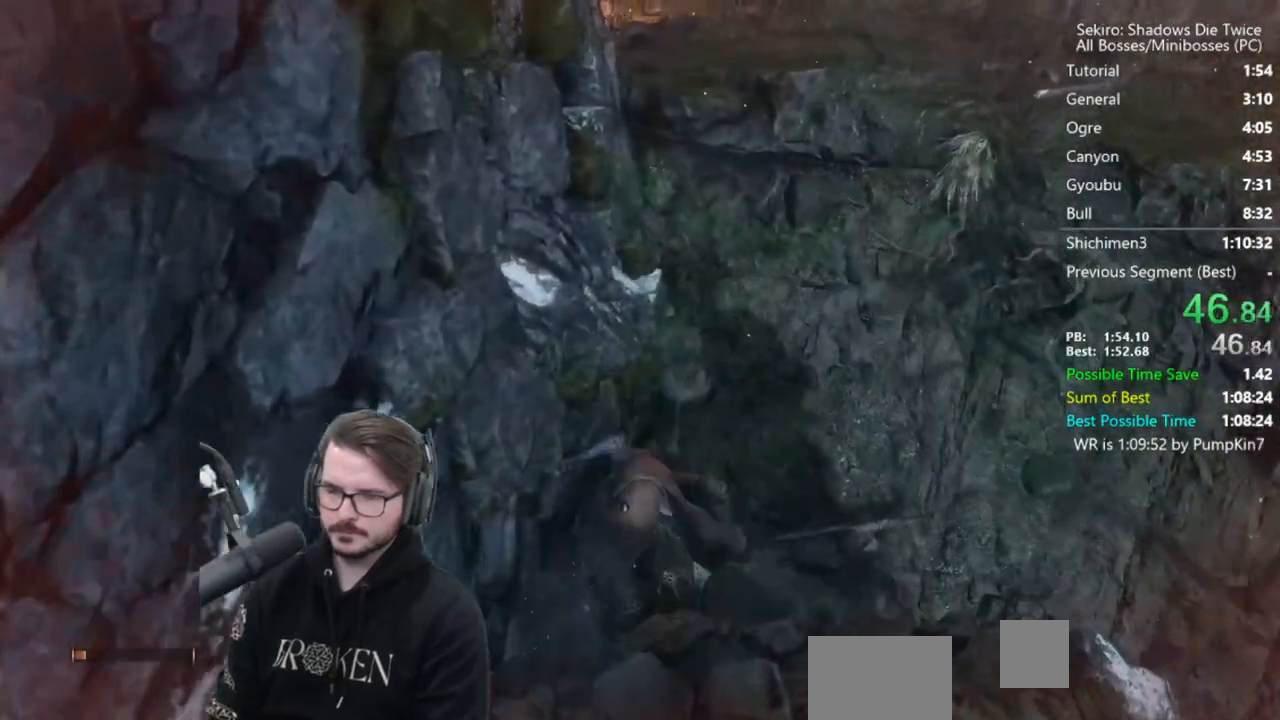
{"buttons": ["B"], "left_stick": "up", "right_stick": "down", "events": [[200, "X", "up"], [200, "right_stick", "down"]]}
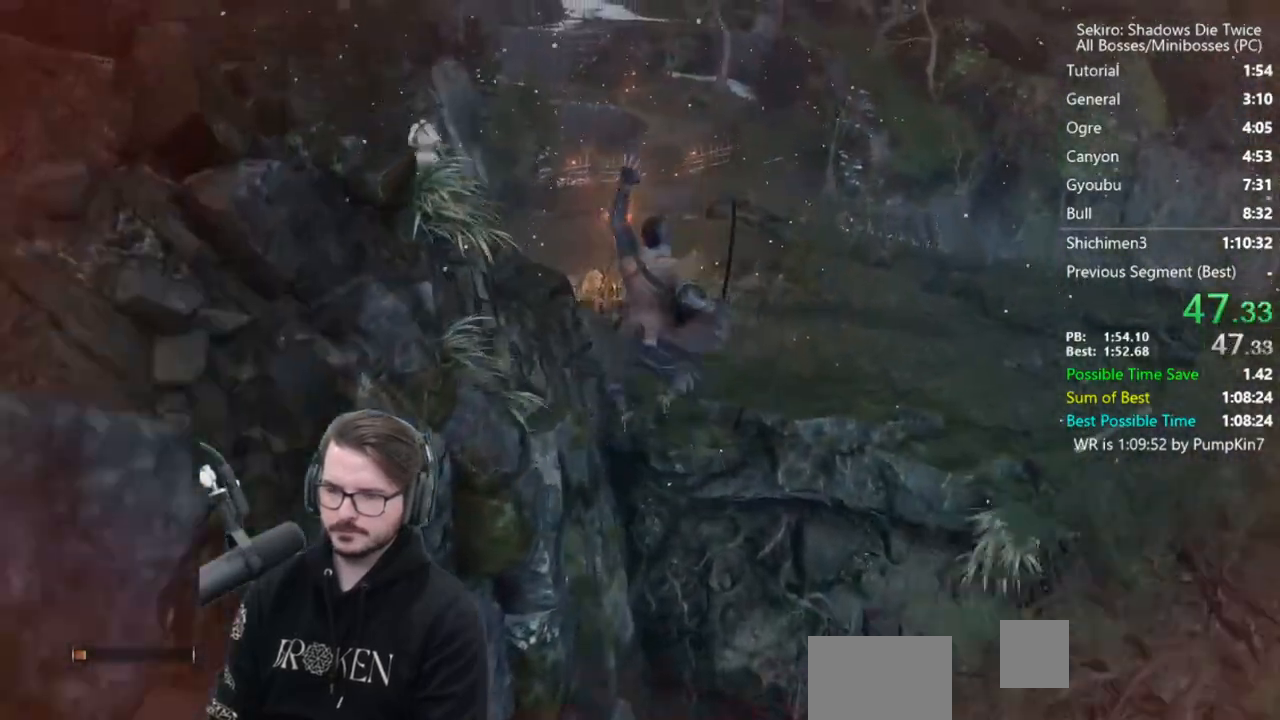
{"buttons": ["B"], "left_stick": "up", "right_stick": "down", "events": []}
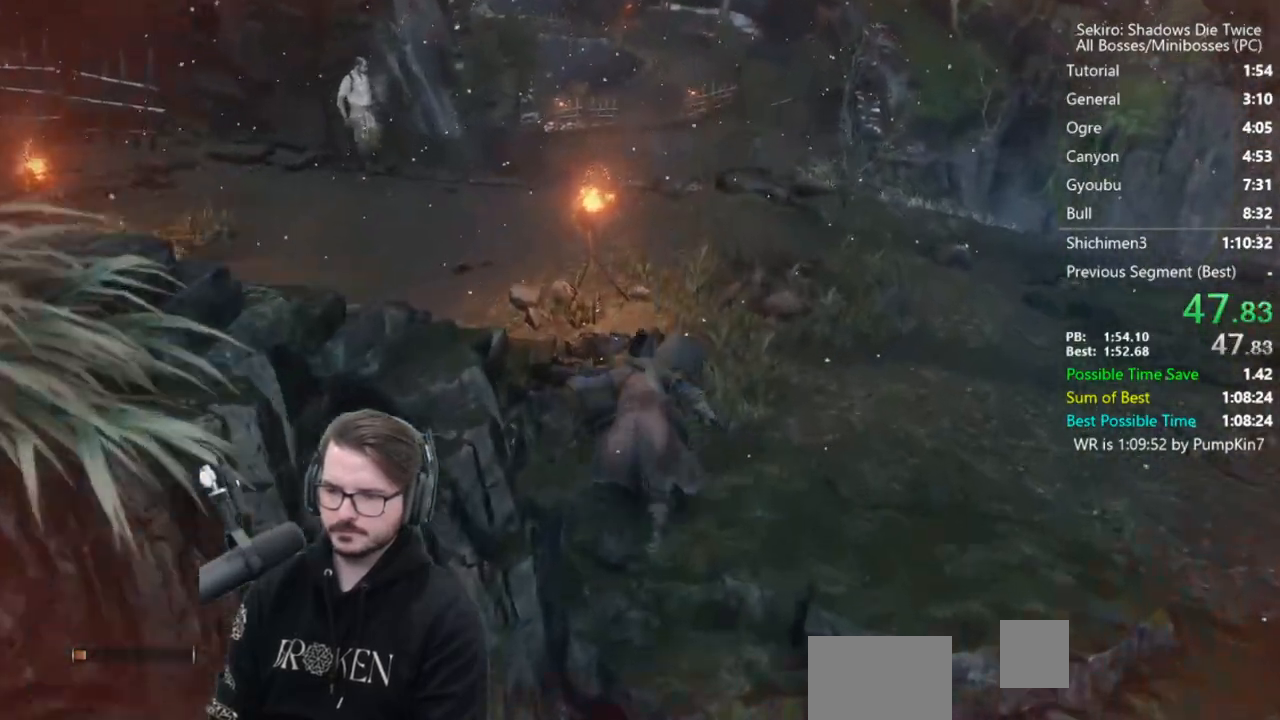
{"buttons": ["B"], "left_stick": "up", "right_stick": "down", "events": []}
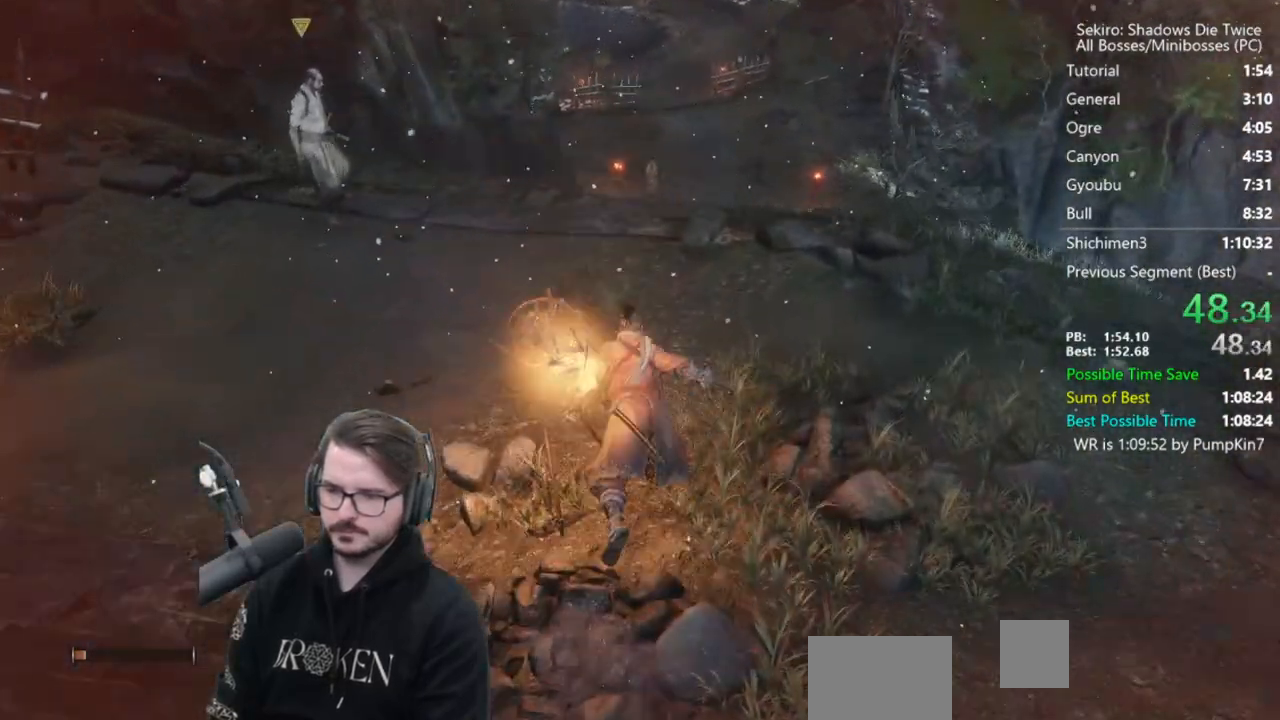
{"buttons": ["B"], "left_stick": "up", "right_stick": "down", "events": []}
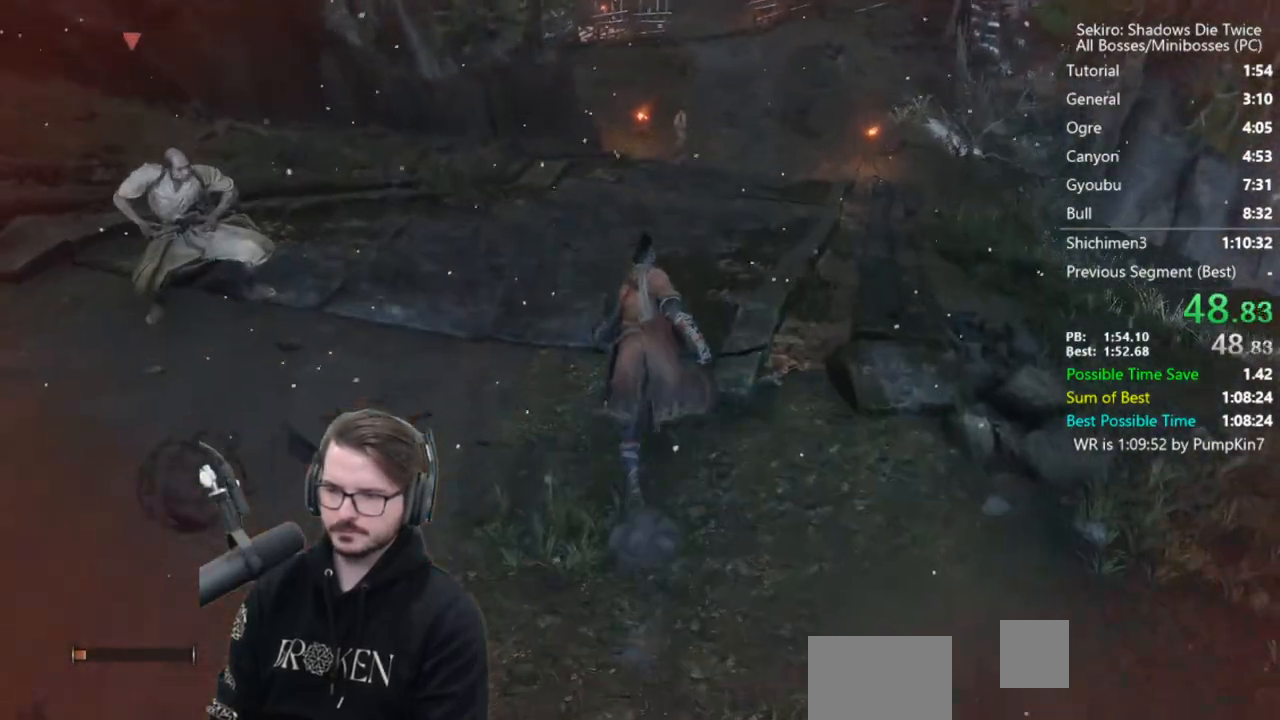
{"buttons": ["B"], "left_stick": "up", "right_stick": "down", "events": []}
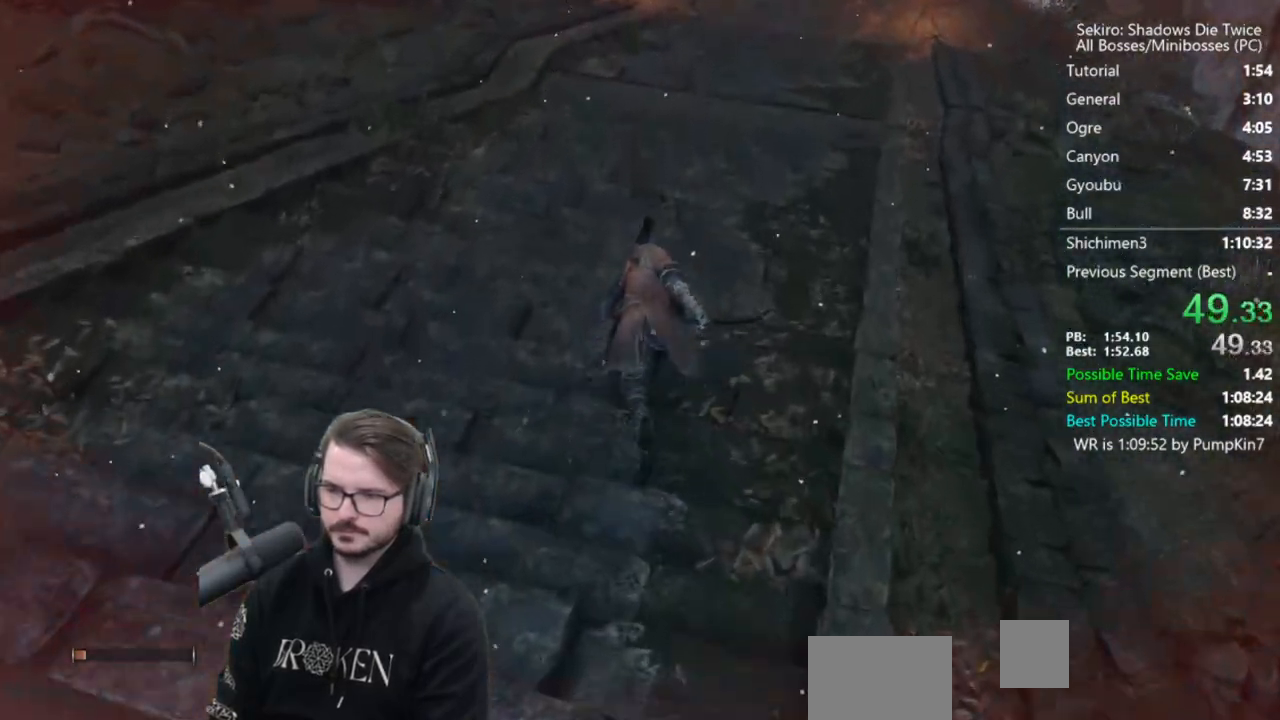
{"buttons": ["B"], "left_stick": "up", "right_stick": "down", "events": []}
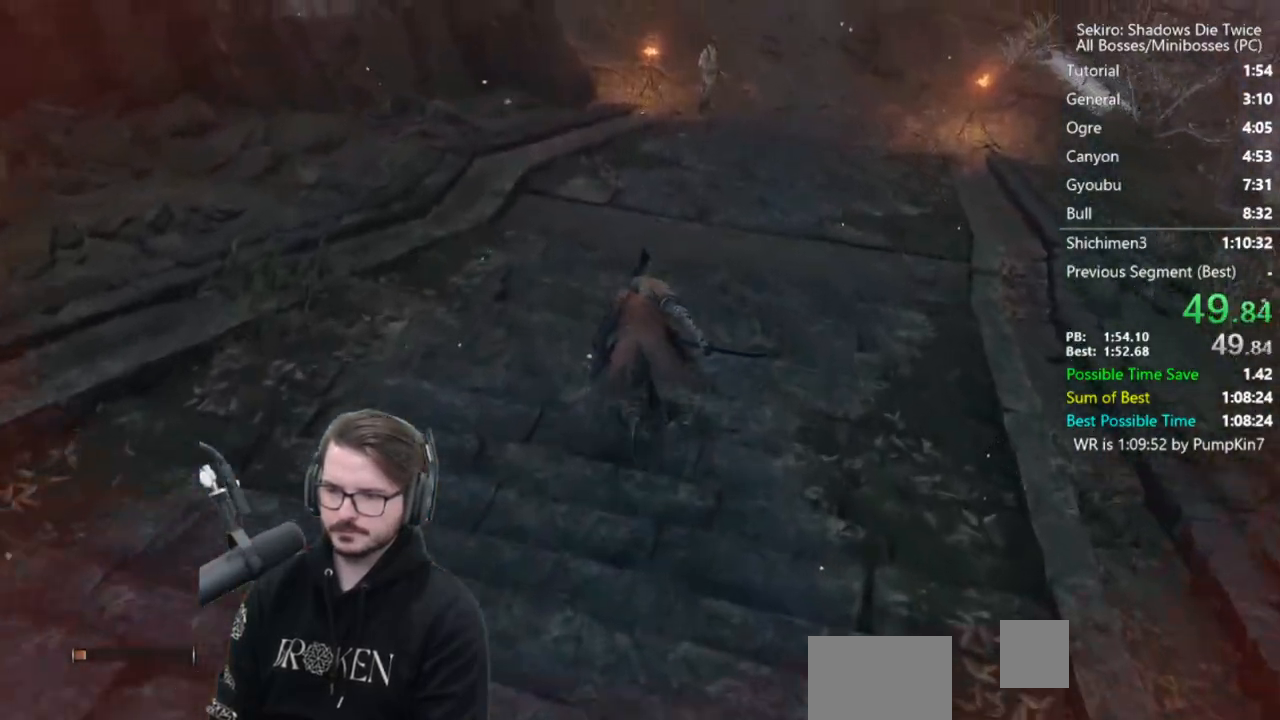
{"buttons": ["B"], "left_stick": "up", "right_stick": "down", "events": []}
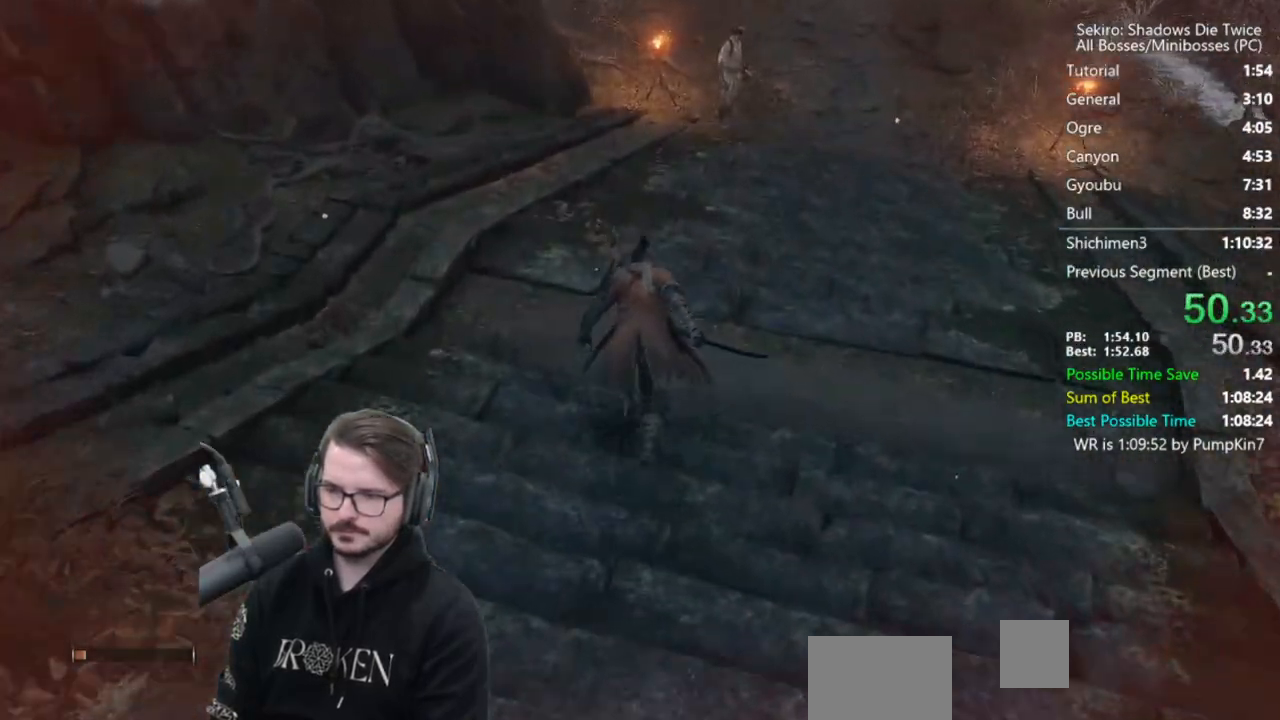
{"buttons": ["B"], "left_stick": "up", "right_stick": "down", "events": []}
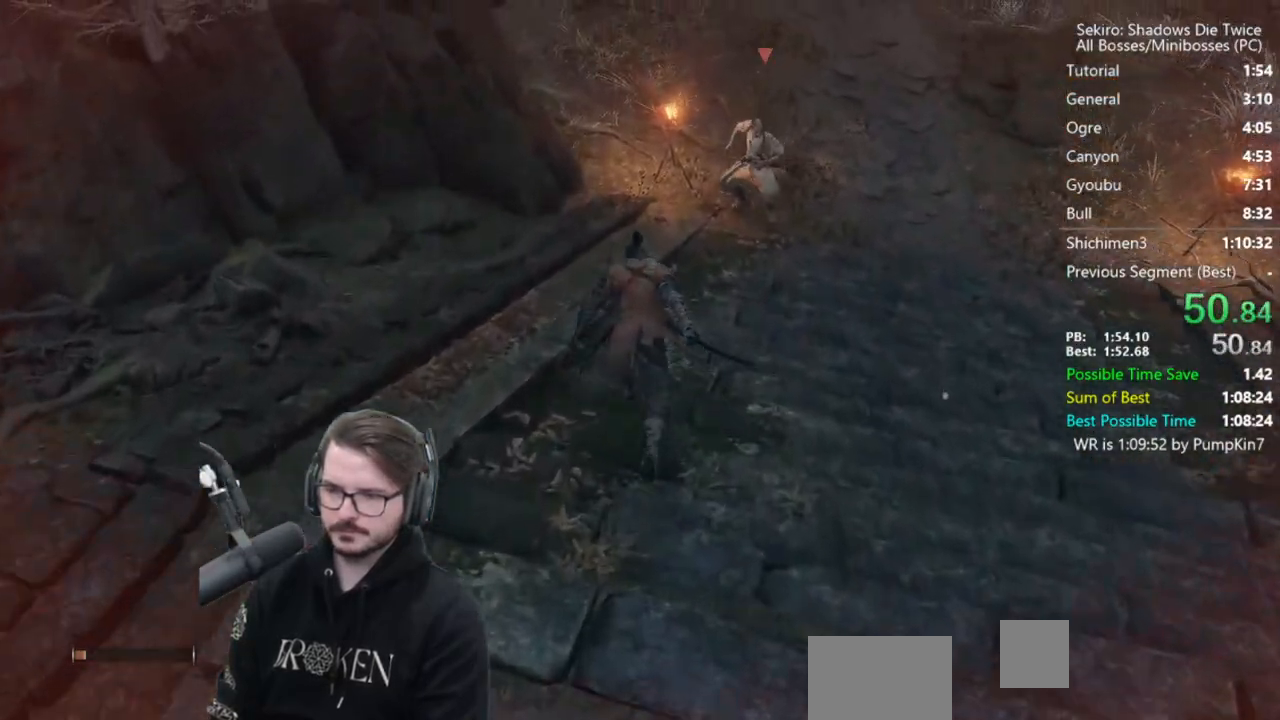
{"buttons": ["B"], "left_stick": "up", "right_stick": "down", "events": []}
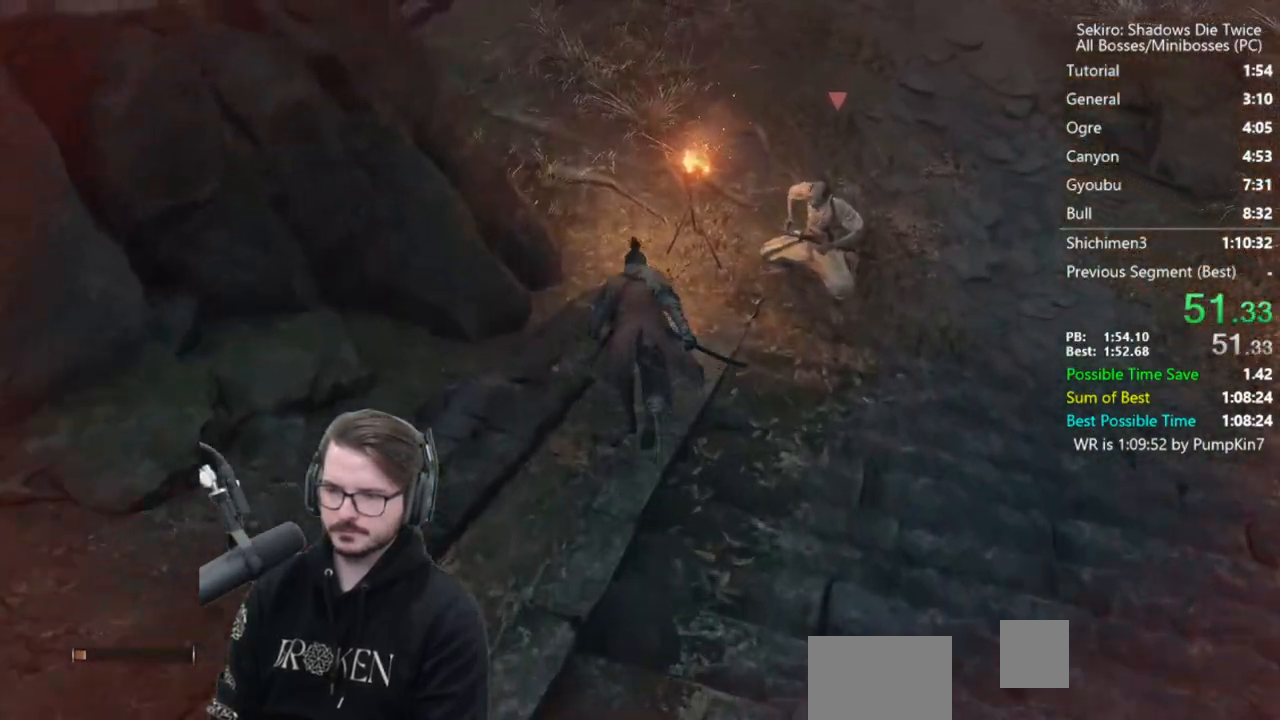
{"buttons": ["B"], "left_stick": "up", "right_stick": "down", "events": []}
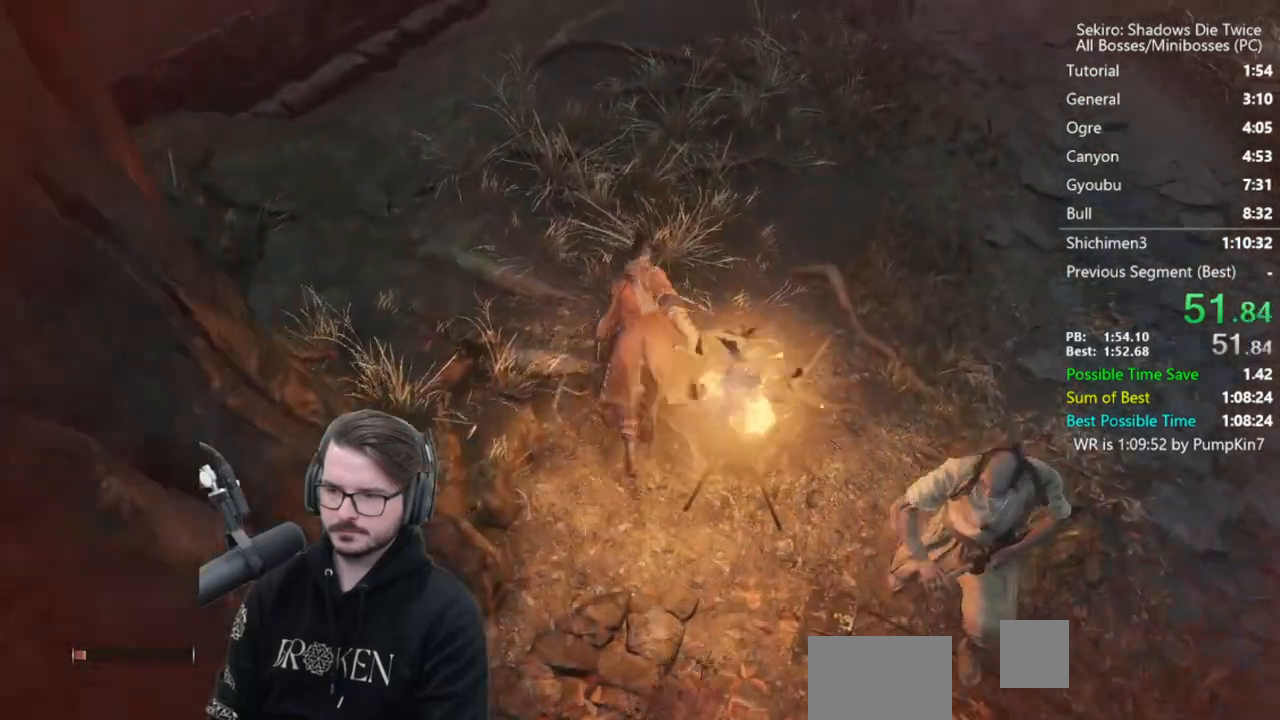
{"buttons": ["B"], "left_stick": "up", "right_stick": "center", "events": [[150, "right_stick", "center"]]}
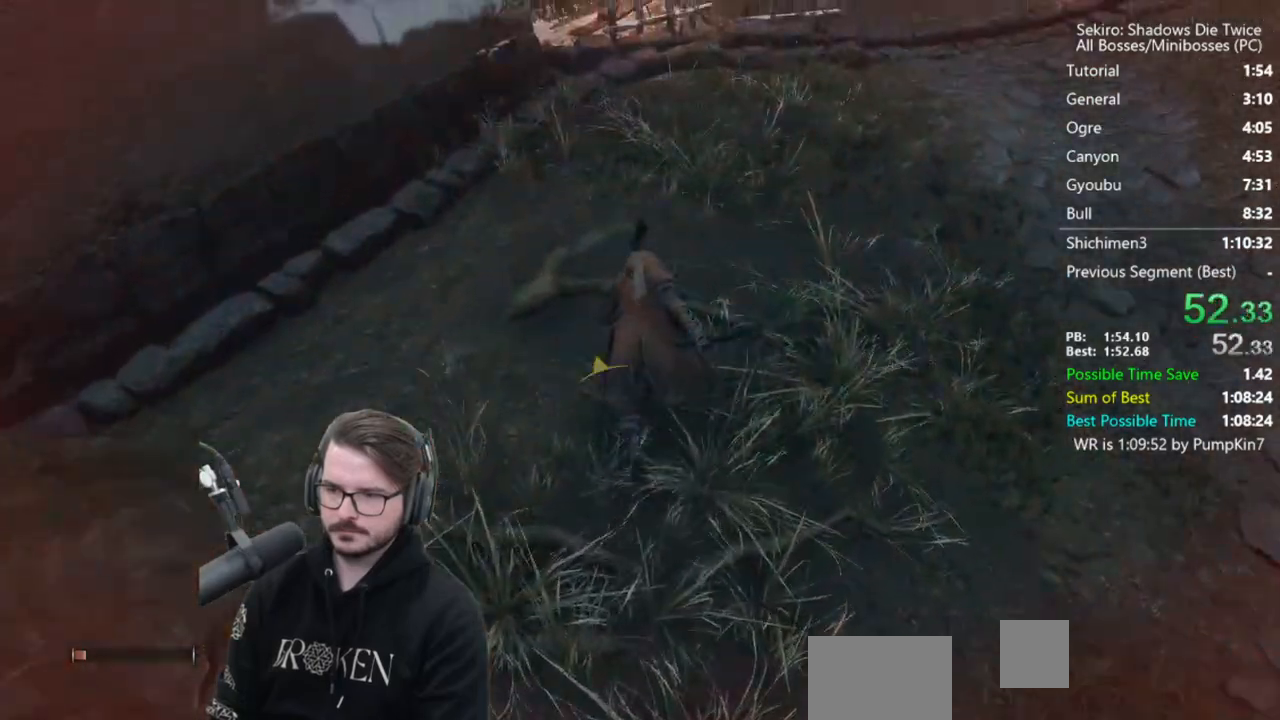
{"buttons": ["B"], "left_stick": "up", "right_stick": "down-left", "events": [[250, "right_stick", "down-left"]]}
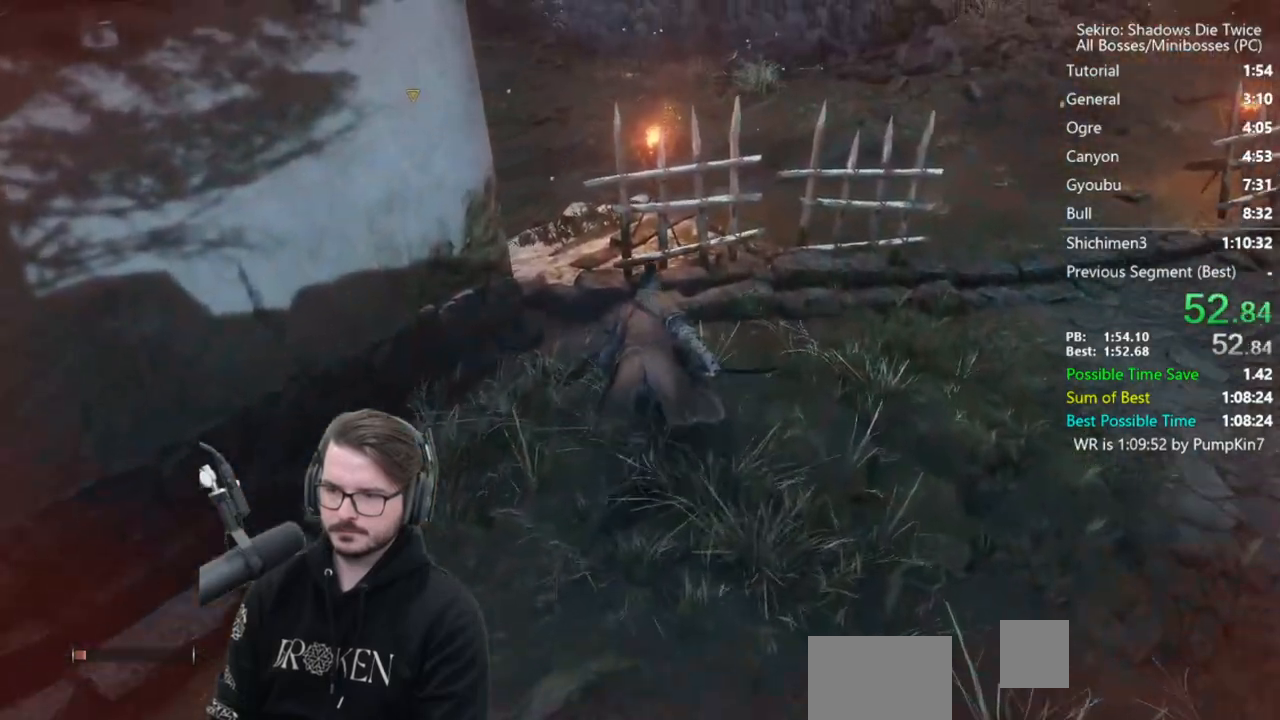
{"buttons": ["B"], "left_stick": "up", "right_stick": "down-left", "events": []}
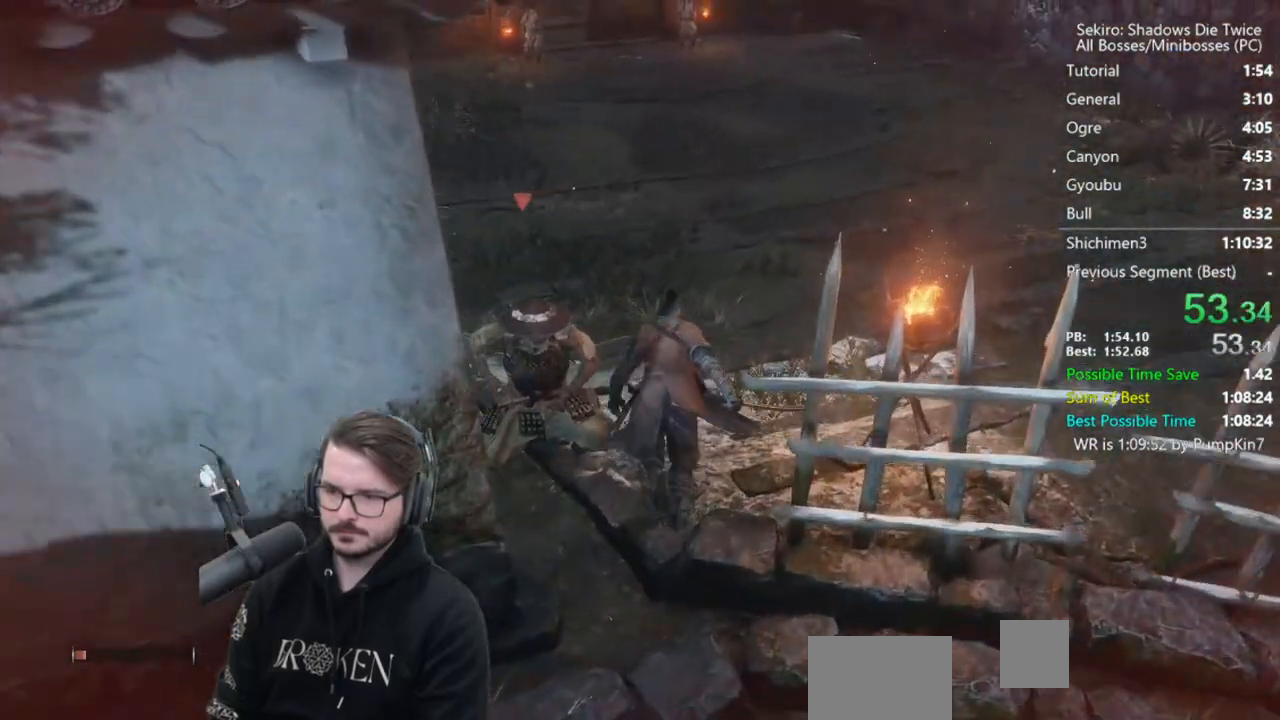
{"buttons": ["B"], "left_stick": "up", "right_stick": "center", "events": [[17, "right_stick", "up-left"], [83, "right_stick", "up"], [283, "right_stick", "center"]]}
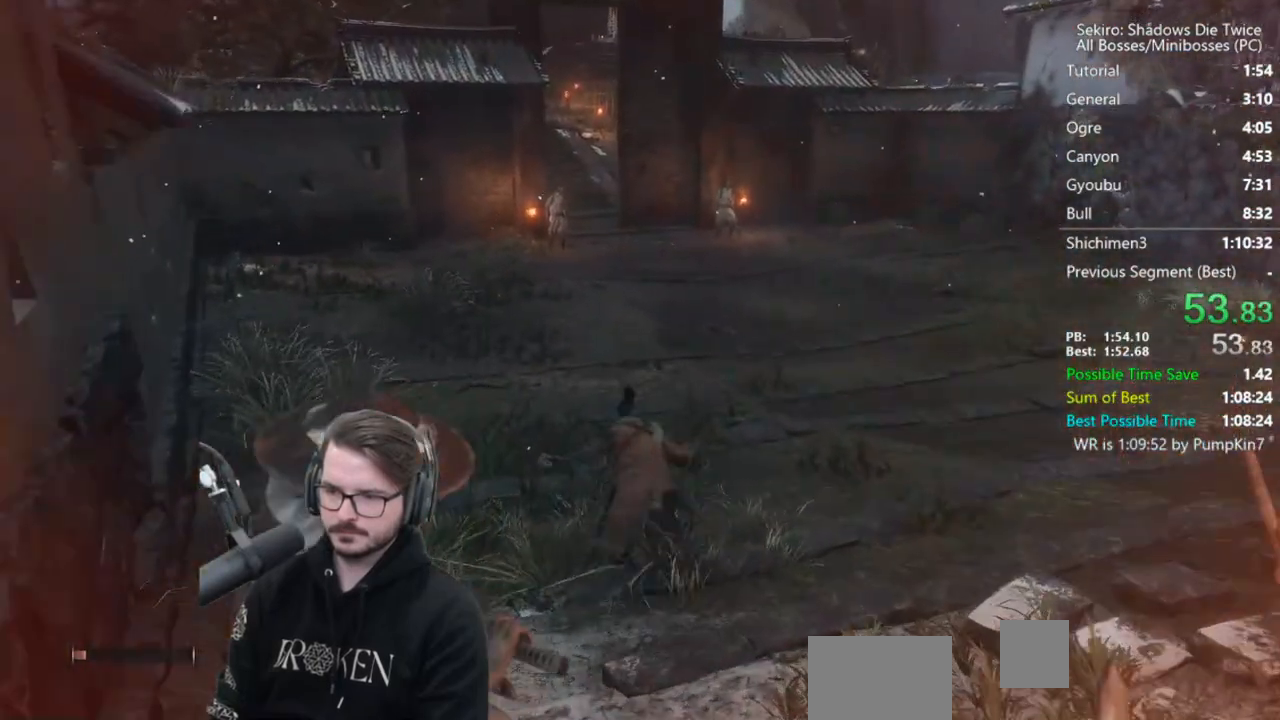
{"buttons": ["B"], "left_stick": "up", "right_stick": "down", "events": [[250, "right_stick", "down"]]}
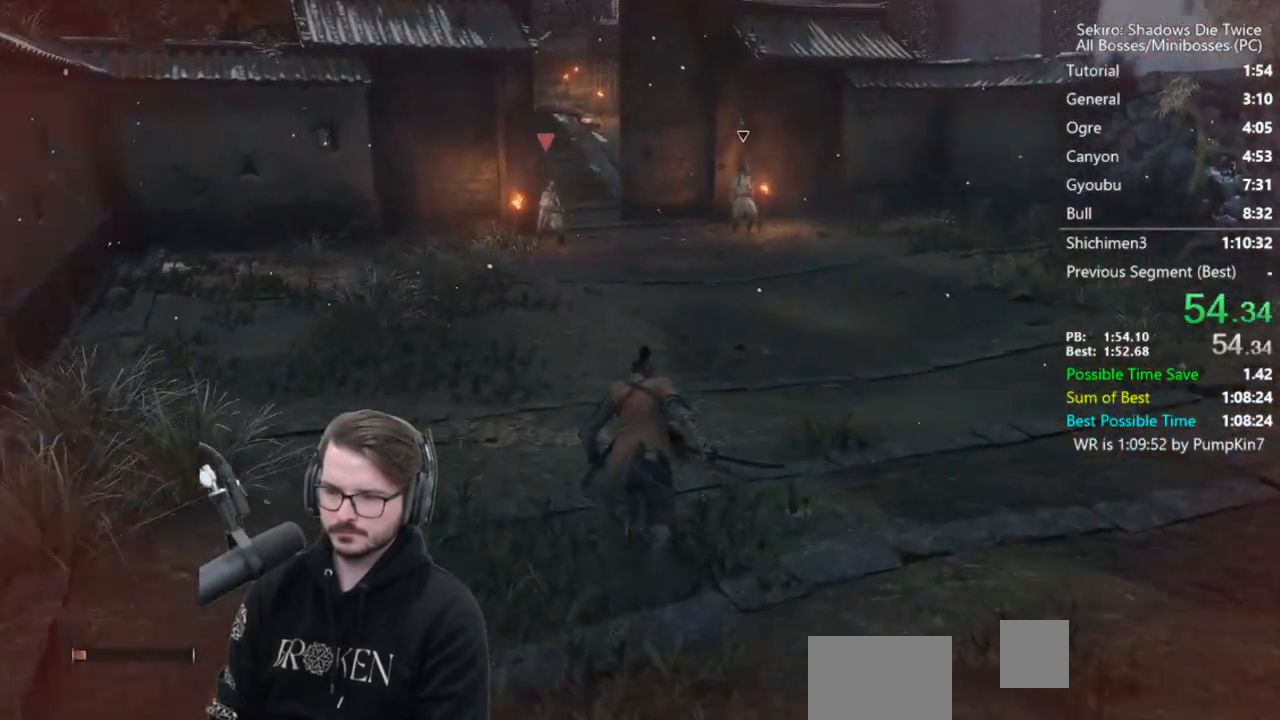
{"buttons": ["B"], "left_stick": "up", "right_stick": "down", "events": []}
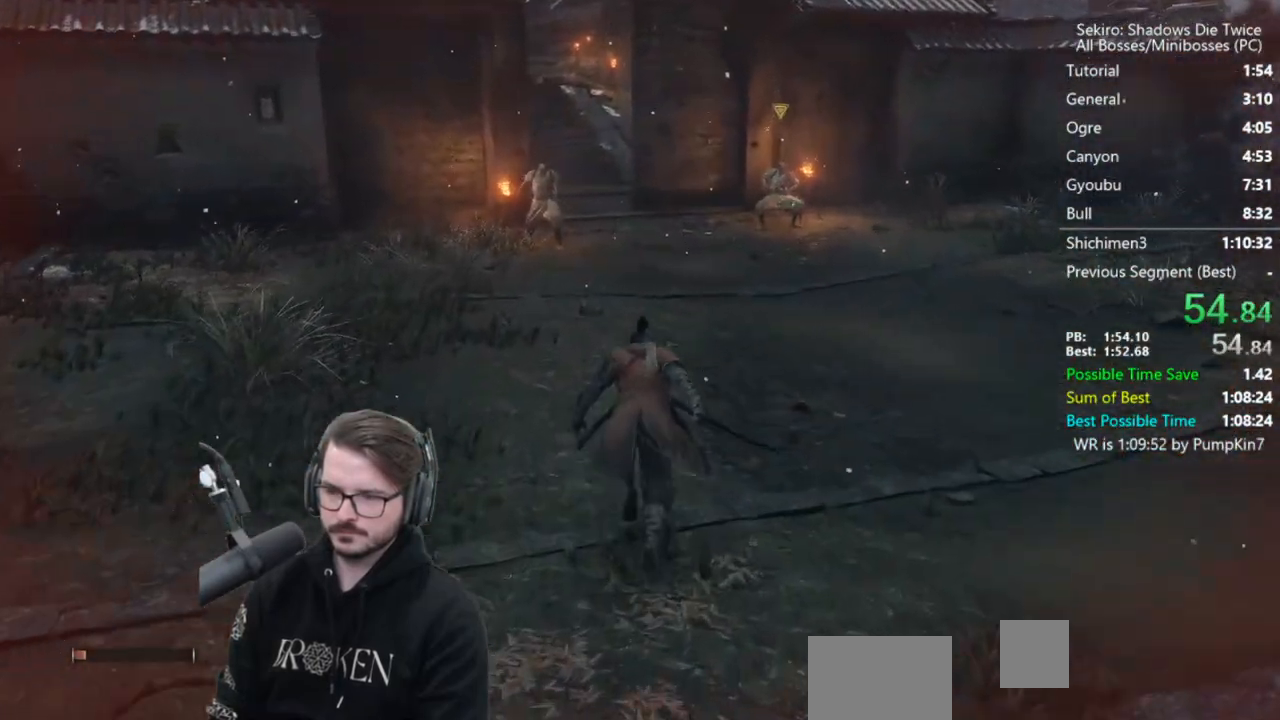
{"buttons": ["B"], "left_stick": "up", "right_stick": "down", "events": []}
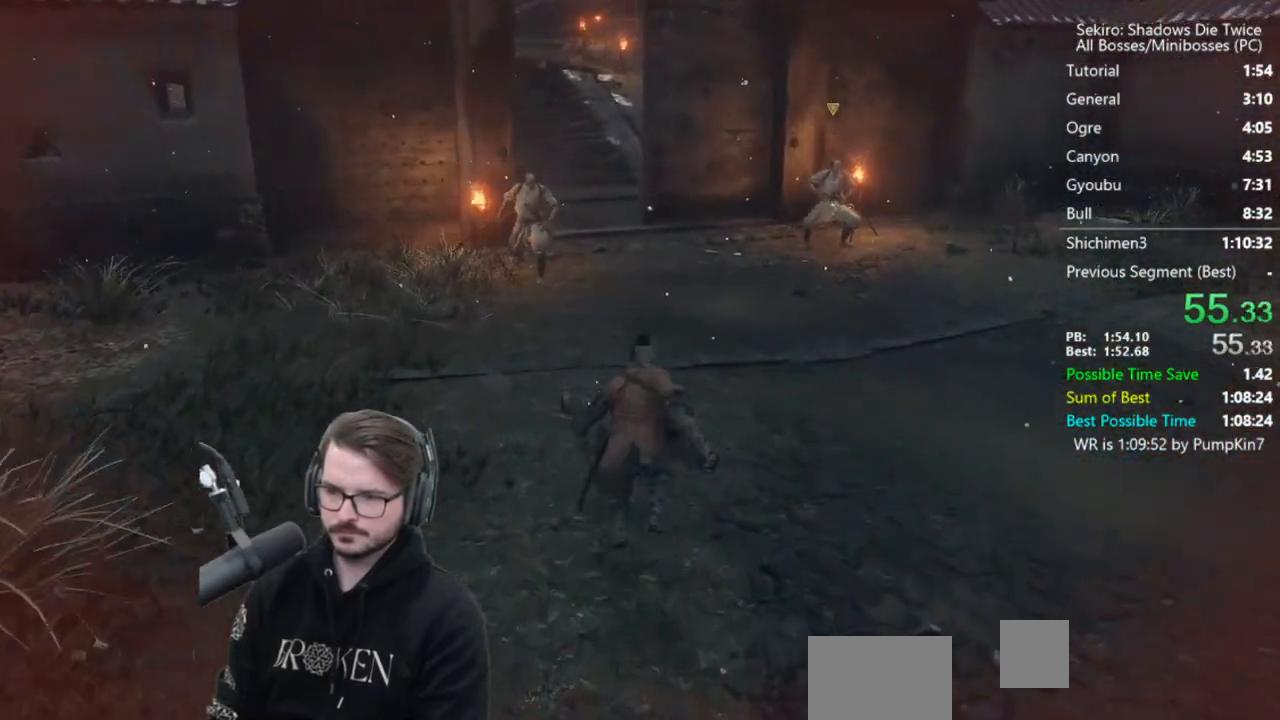
{"buttons": ["B"], "left_stick": "up", "right_stick": "down", "events": []}
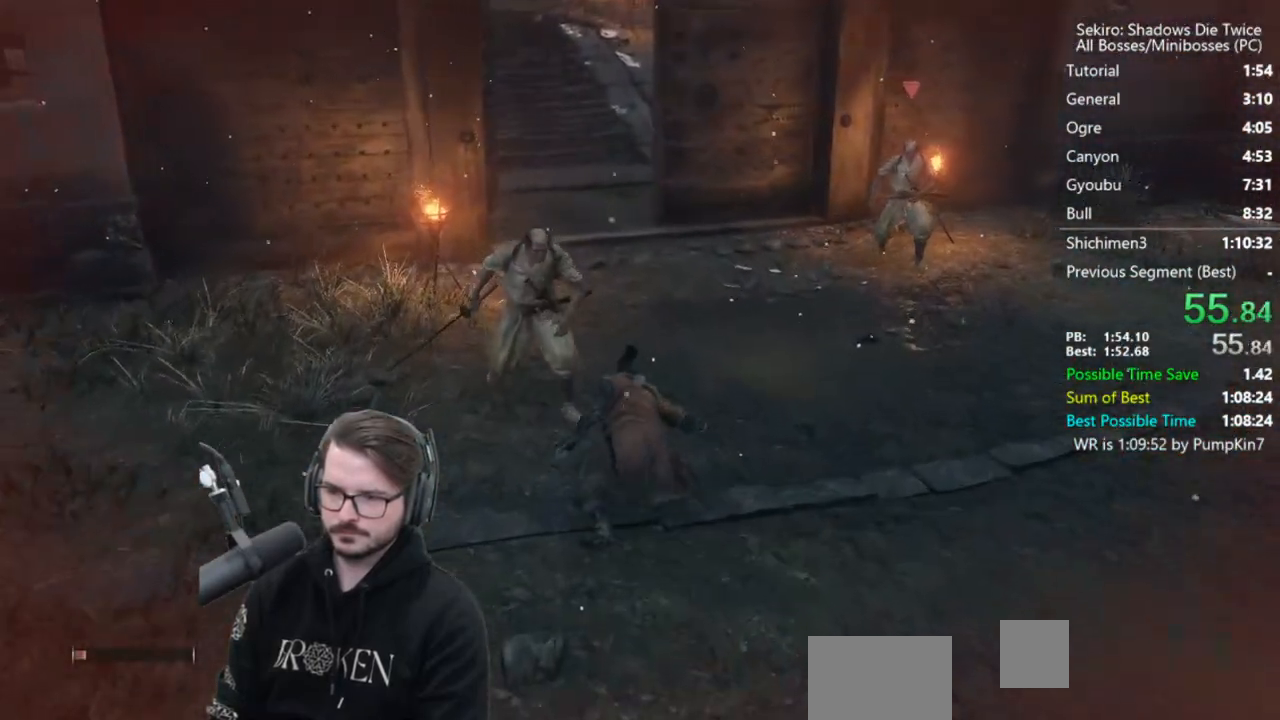
{"buttons": ["B"], "left_stick": "up", "right_stick": "down", "events": []}
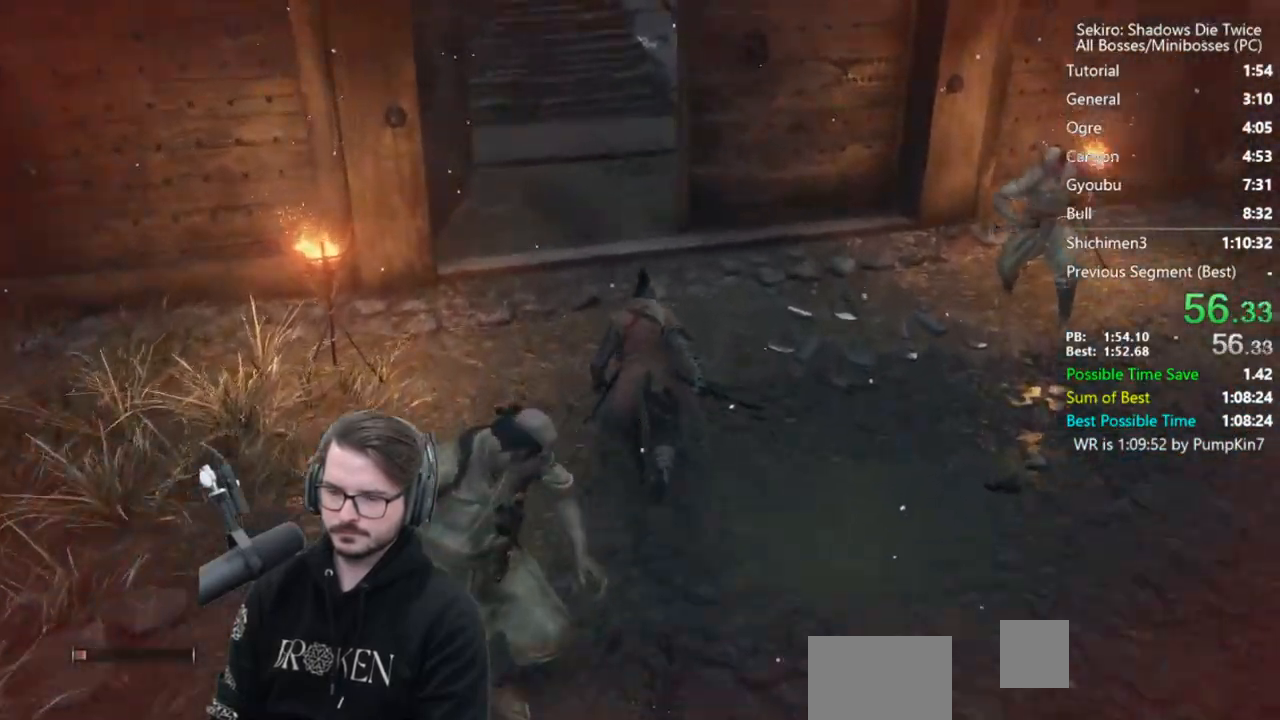
{"buttons": ["B"], "left_stick": "up", "right_stick": "center", "events": [[483, "right_stick", "center"]]}
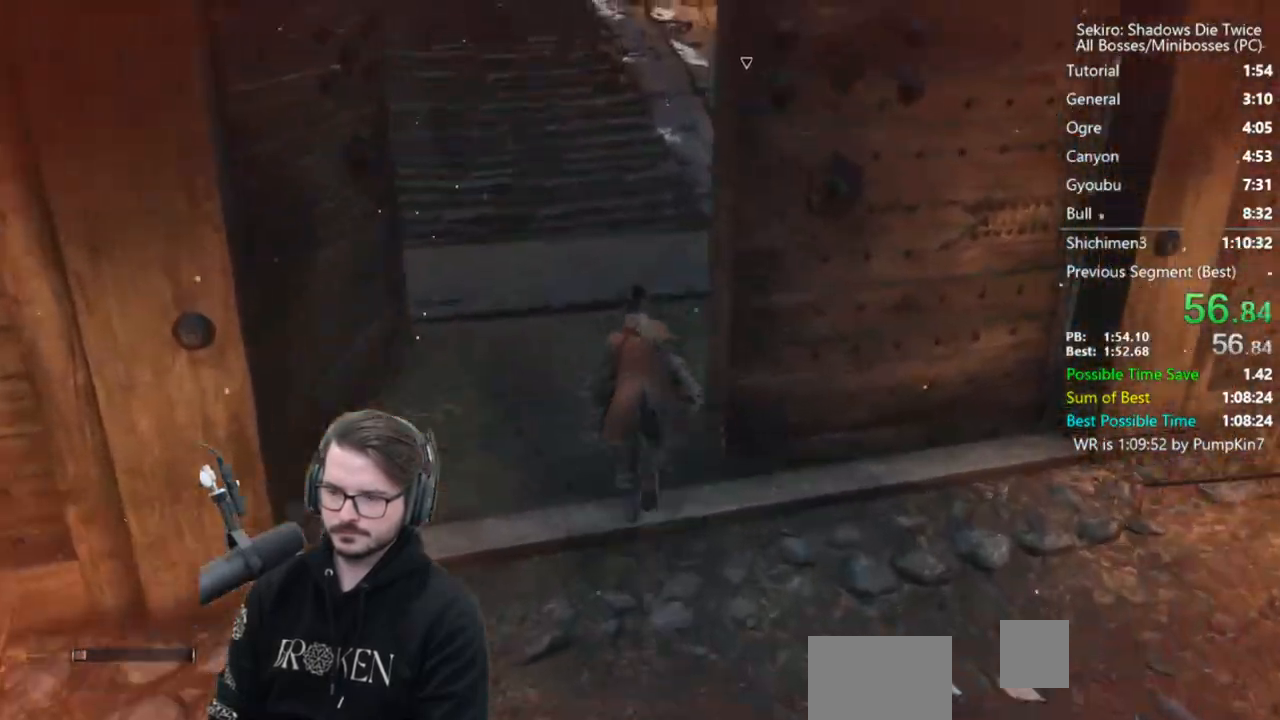
{"buttons": ["B"], "left_stick": "up", "right_stick": "center", "events": [[33, "right_stick", "up"], [417, "right_stick", "center"]]}
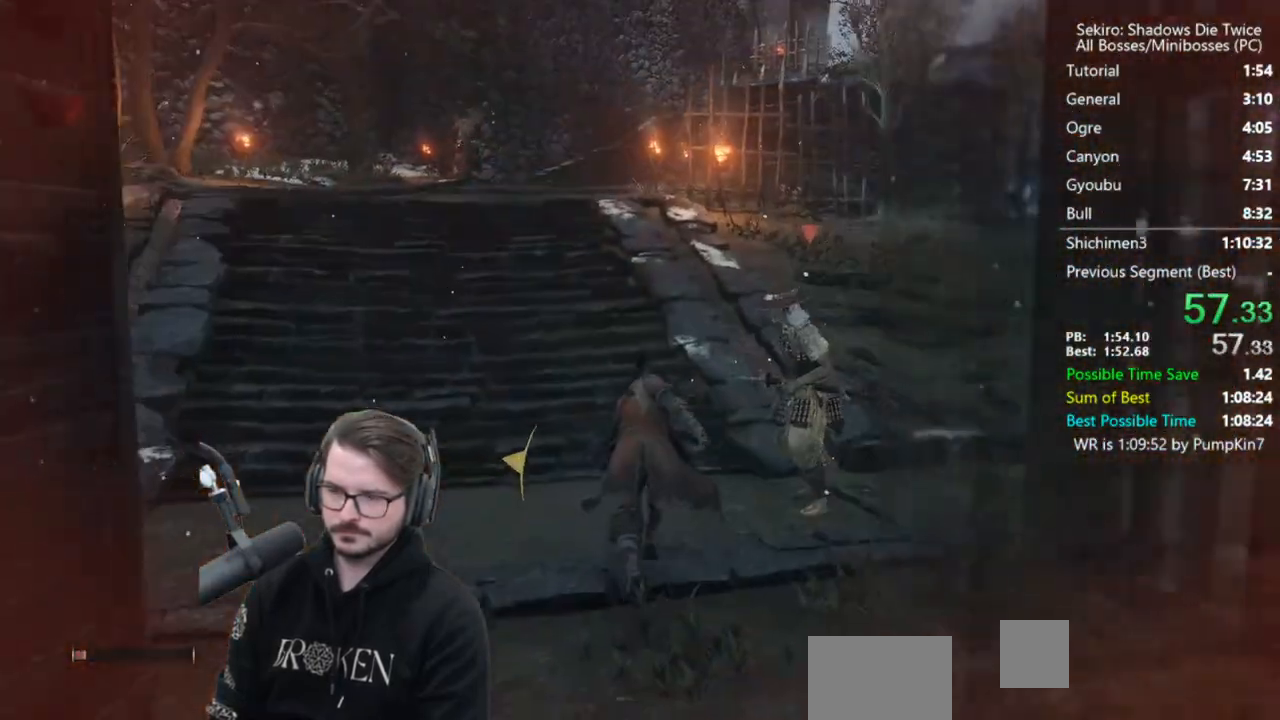
{"buttons": ["B"], "left_stick": "up", "right_stick": "down", "events": [[417, "right_stick", "down"]]}
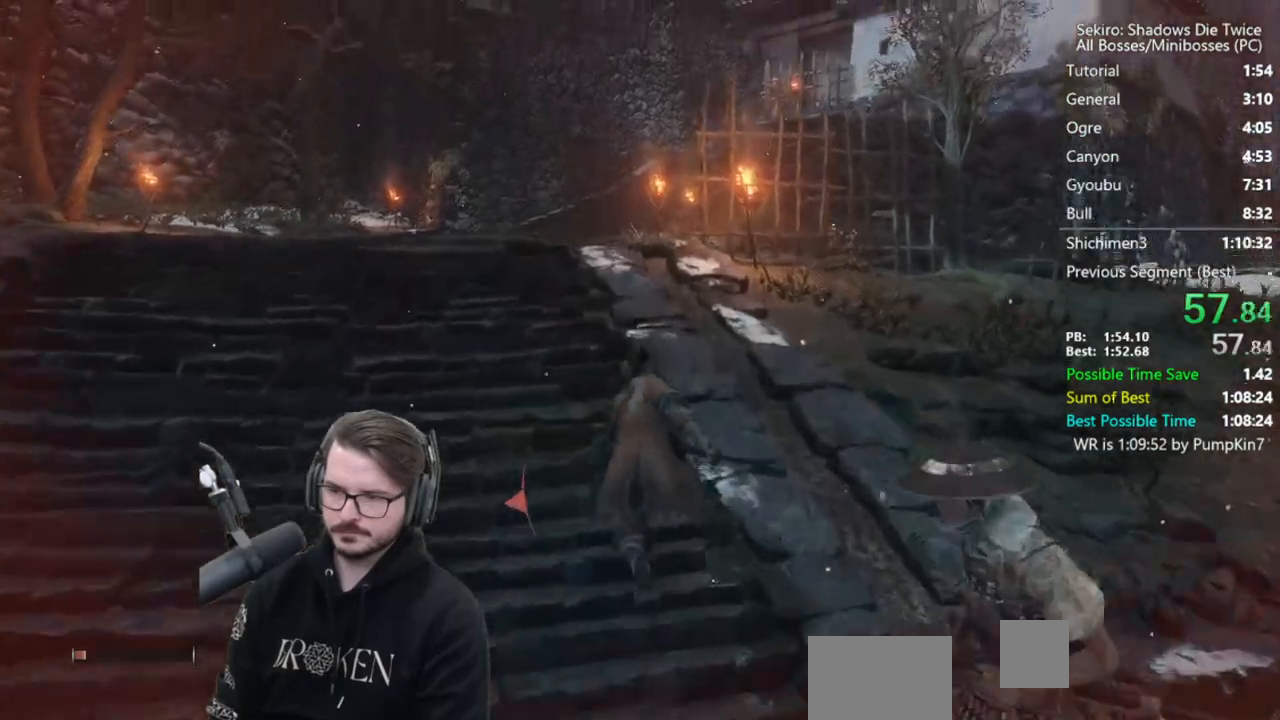
{"buttons": ["B"], "left_stick": "up", "right_stick": "down", "events": []}